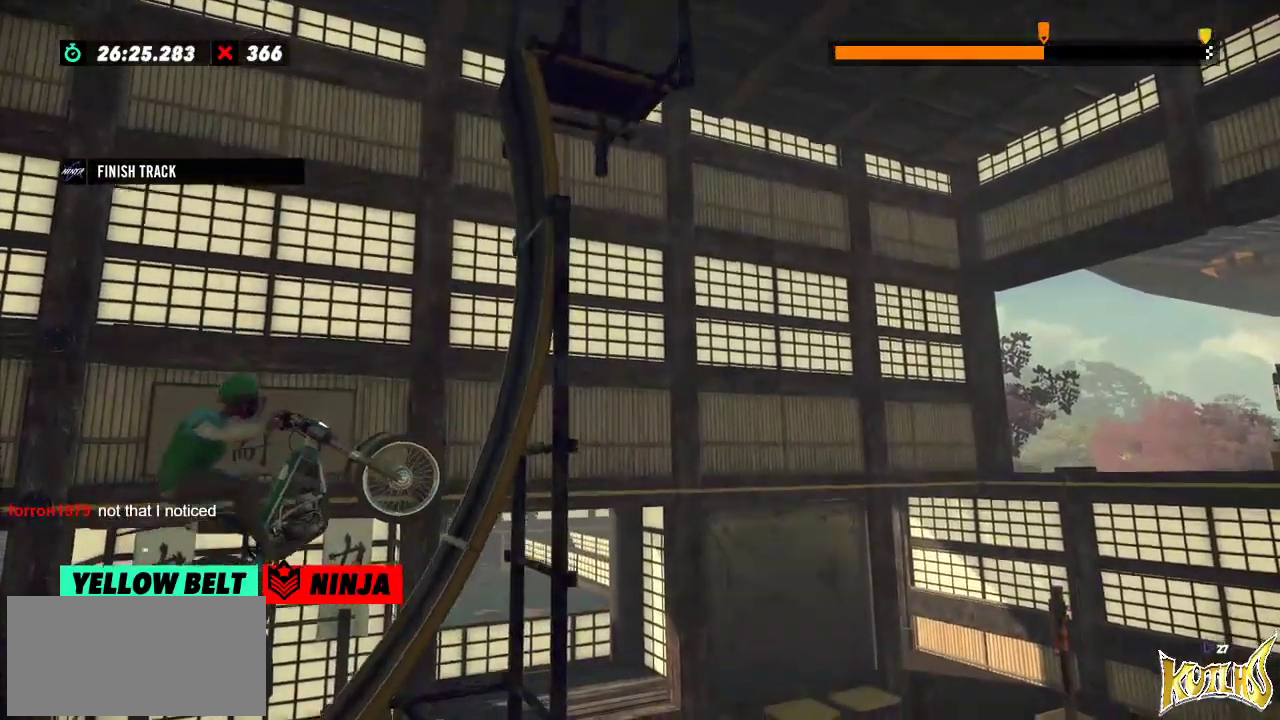
Gameplay with a controller (Xbox layout); each line is a JSON object with the inputs held at the frame after it. "events" lists button and stick changes between this image and that frame as [ms after this image, input, new state], when the widget could be followed in between. Not read: A B DPAD_DOWN DPAD_LEFT DPAD_RIGHT DPAD_UP L1 L3 R1 R3 SELECT START X Y right_stick.
{"buttons": ["R2"], "left_stick": "right", "events": [[183, "left_stick", "right"], [283, "L2", "down"], [333, "R2", "down"], [417, "L2", "up"]]}
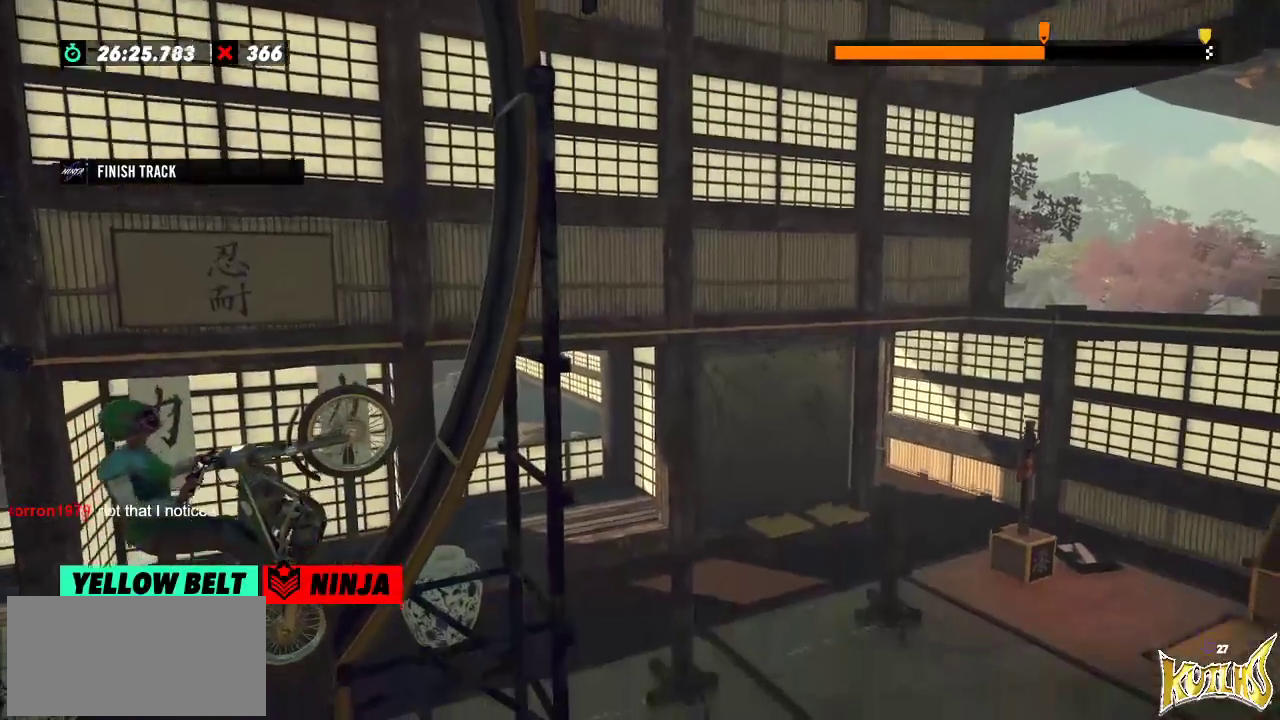
{"buttons": ["L2"], "left_stick": "right", "events": [[301, "L2", "down"], [367, "R2", "up"]]}
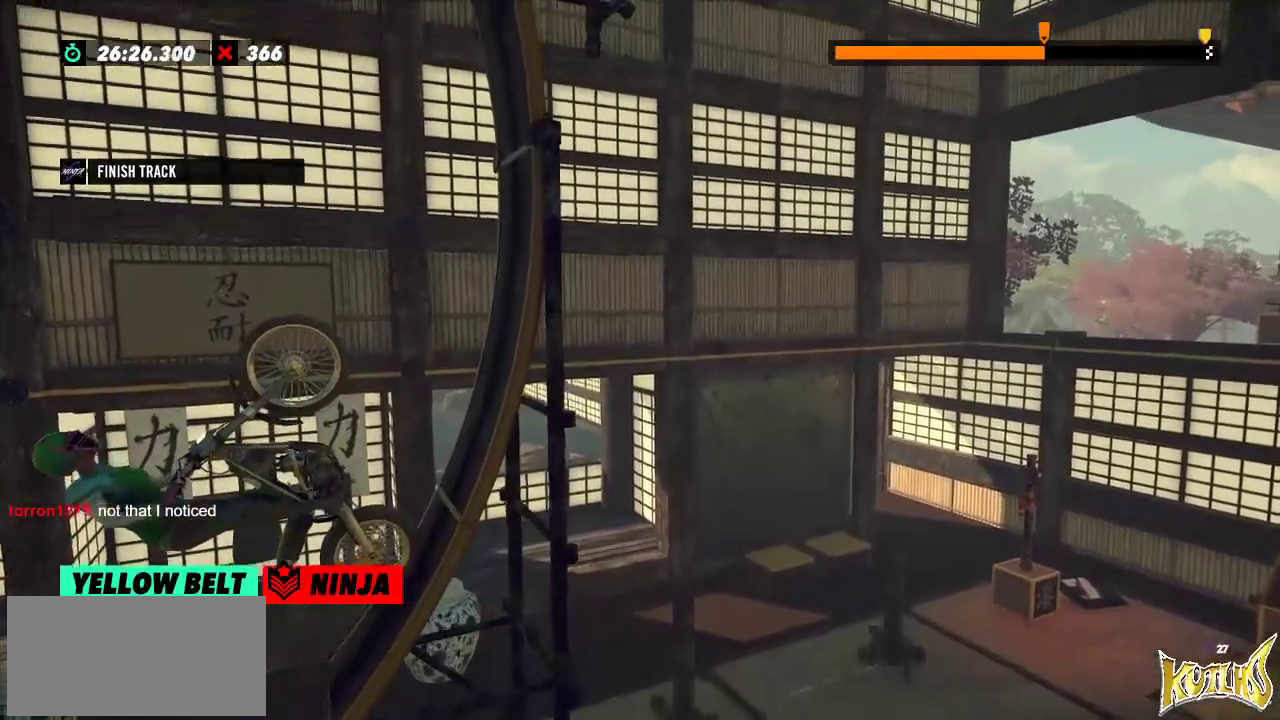
{"buttons": ["L2"], "left_stick": "right", "events": [[217, "L2", "up"], [333, "R2", "down"], [467, "L2", "down"], [484, "R2", "up"]]}
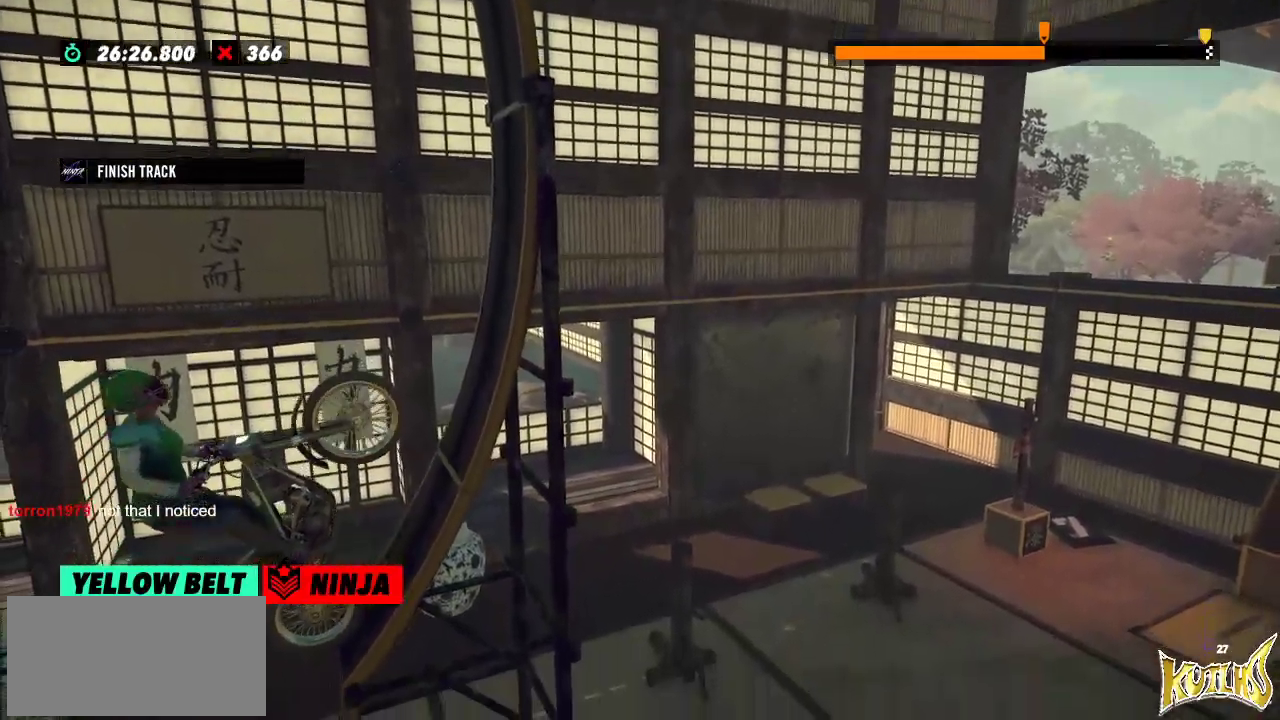
{"buttons": ["R2"], "left_stick": "center", "events": [[67, "R2", "down"], [84, "L2", "up"], [467, "left_stick", "center"]]}